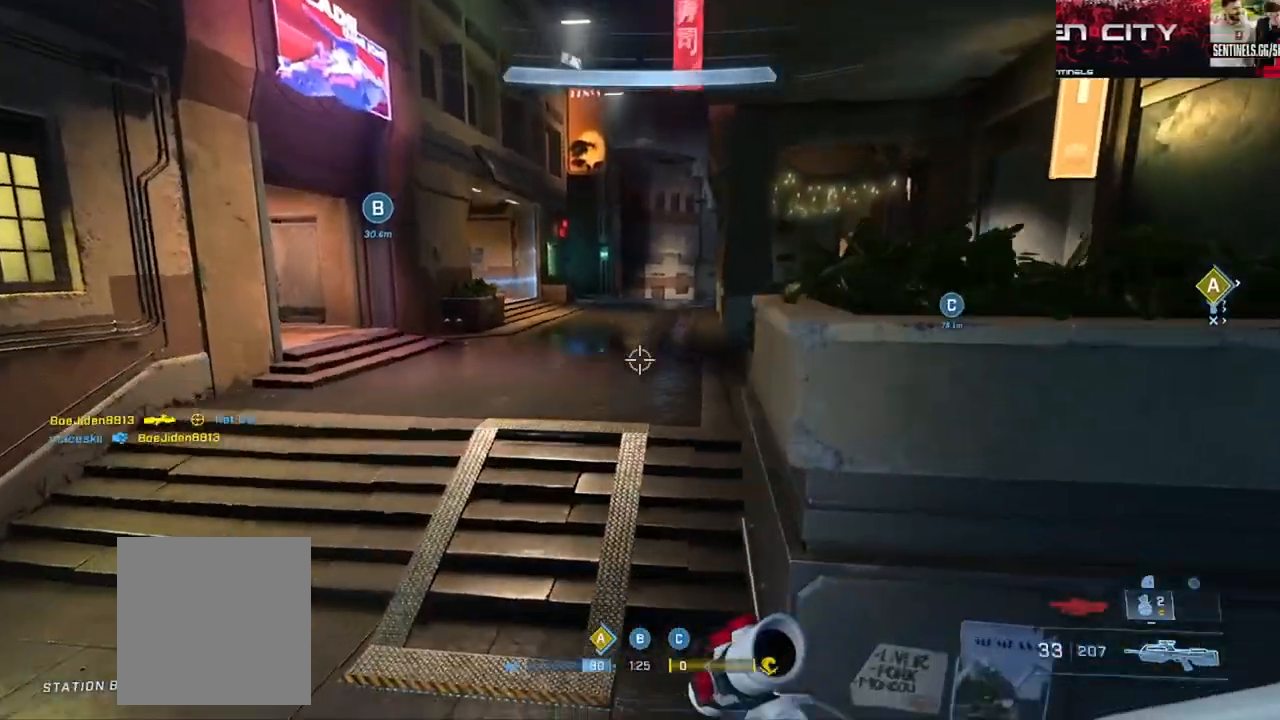
Gameplay with a controller (Xbox layout); each line is a JSON object with the inputs held at the frame after it. "events" lists button and stick changes between this image and that frame as [ms after this image, input, new state], when the widget could be followed in between.
{"buttons": ["Y"], "left_stick": "up", "right_stick": "center", "events": [[150, "right_stick", "up-left"], [183, "A", "down"], [267, "right_stick", "center"], [284, "A", "up"], [367, "left_stick", "up"], [367, "right_stick", "right"], [467, "Y", "down"], [467, "right_stick", "center"]]}
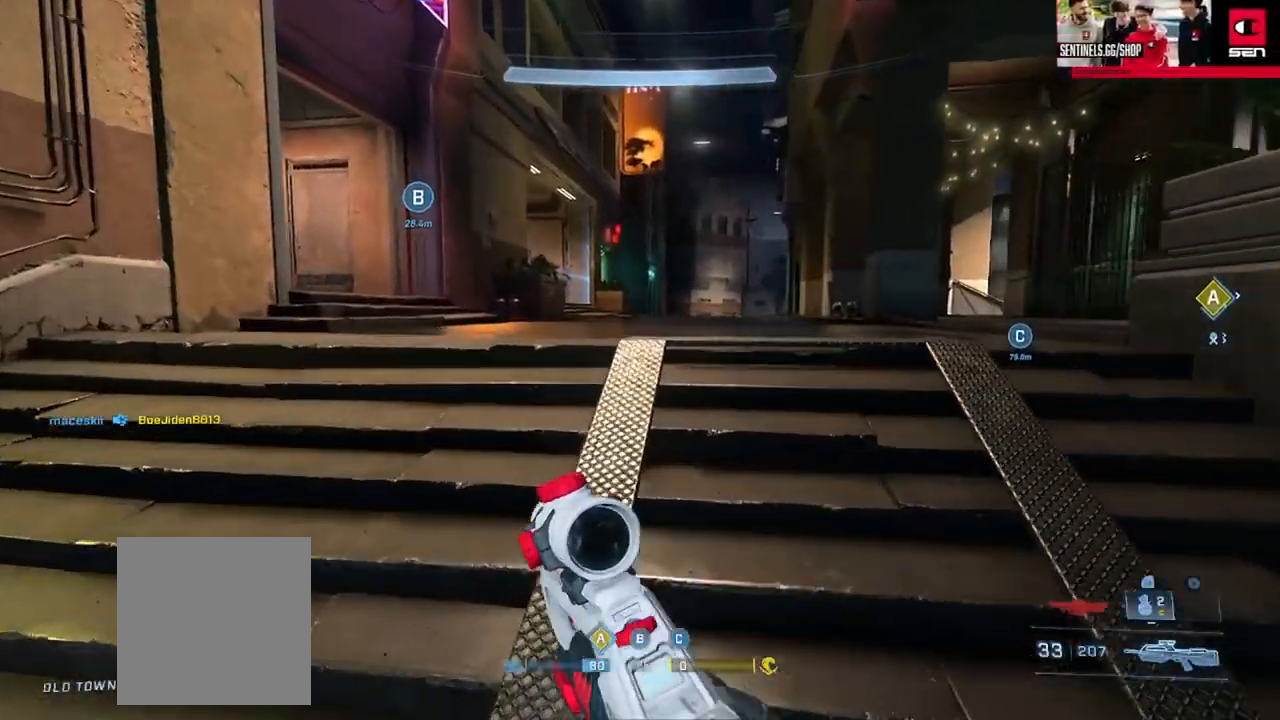
{"buttons": [], "left_stick": "up-left", "right_stick": "center", "events": [[34, "Y", "up"], [234, "right_stick", "right"], [301, "Y", "down"], [301, "left_stick", "up-left"], [367, "right_stick", "center"], [384, "Y", "up"]]}
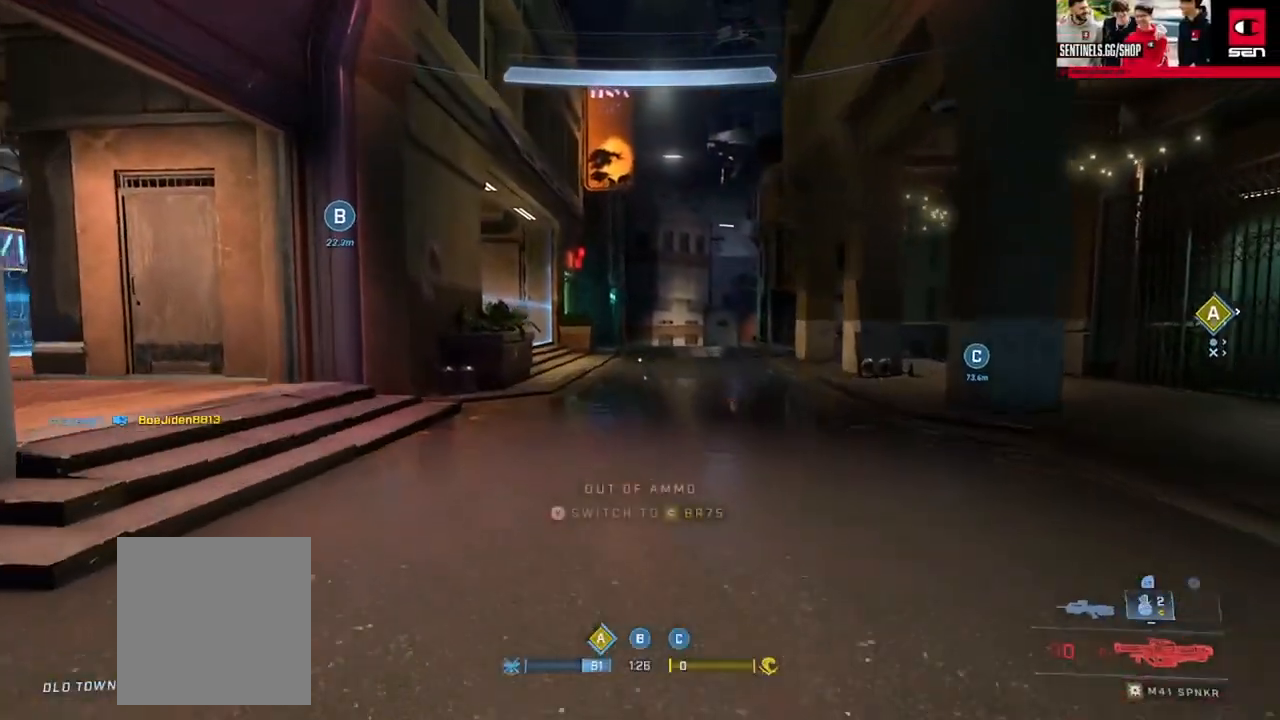
{"buttons": [], "left_stick": "up-left", "right_stick": "center", "events": [[133, "right_stick", "down"], [250, "A", "down"], [250, "right_stick", "center"], [334, "A", "up"], [367, "right_stick", "down-right"], [417, "L1", "down"], [484, "L1", "up"], [500, "right_stick", "center"]]}
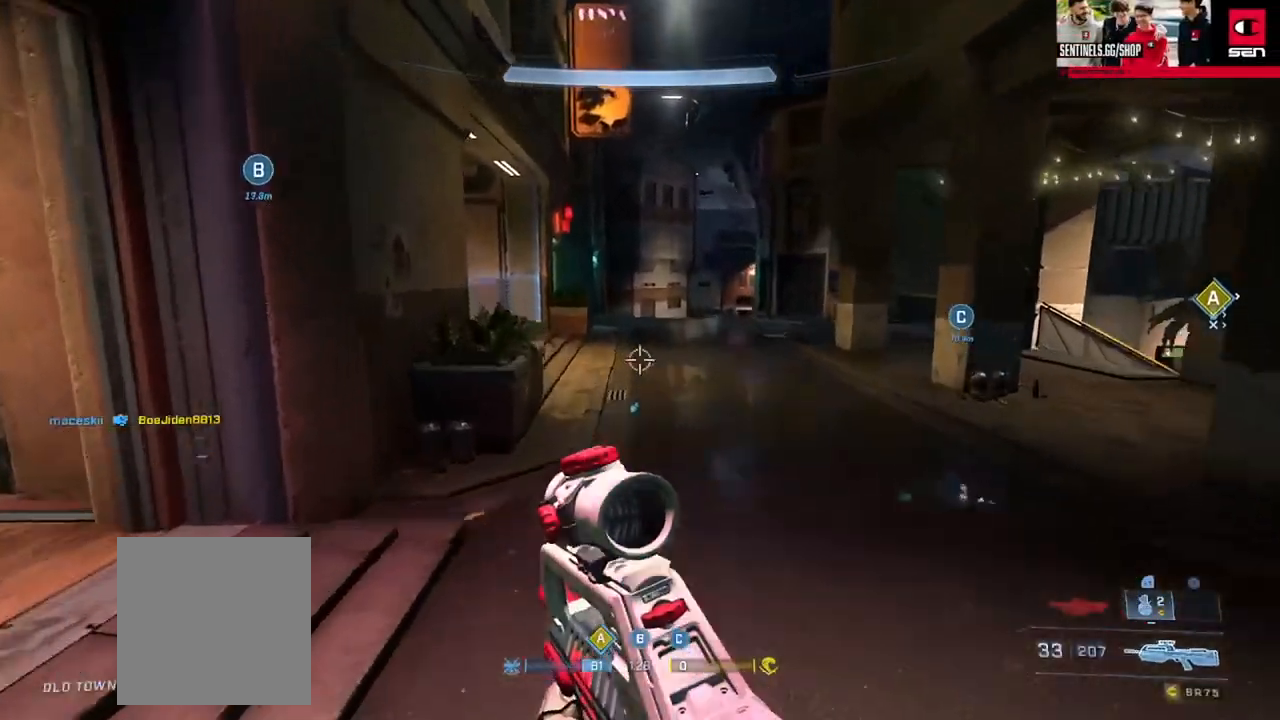
{"buttons": [], "left_stick": "up-left", "right_stick": "right", "events": [[134, "right_stick", "down-right"], [484, "right_stick", "right"]]}
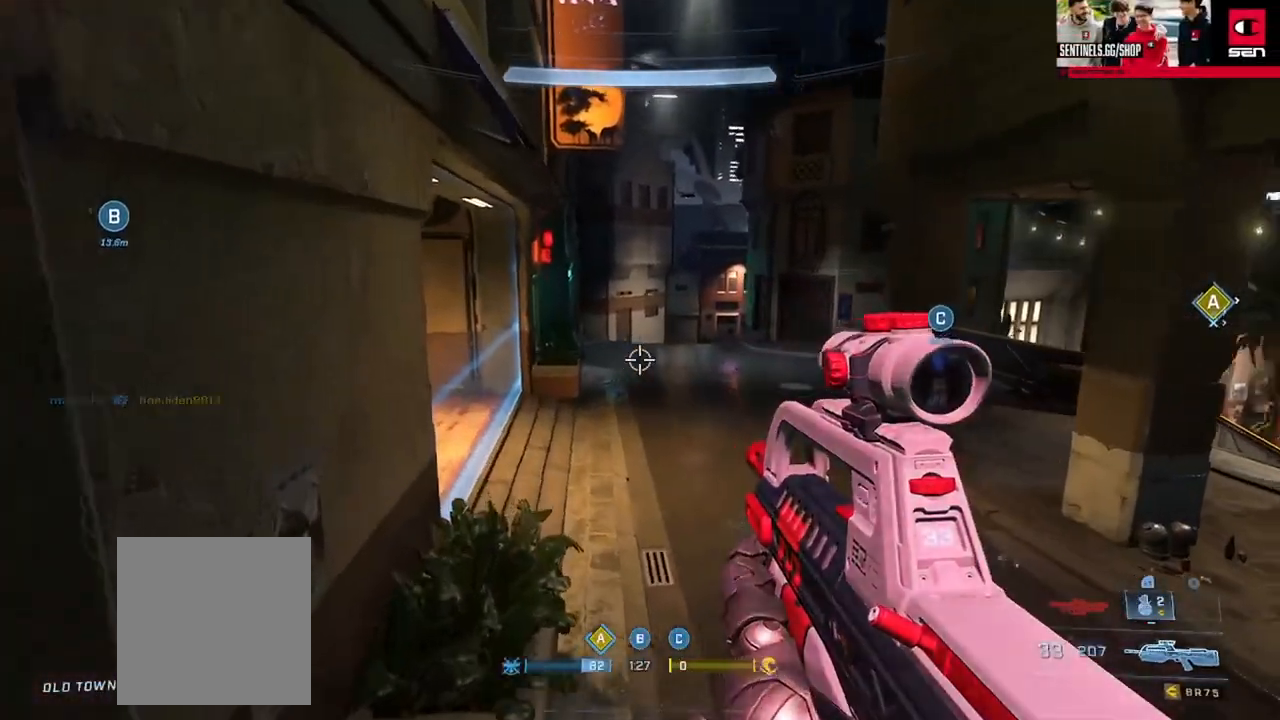
{"buttons": [], "left_stick": "up-left", "right_stick": "center", "events": [[83, "L3", "down"], [233, "right_stick", "center"], [250, "L3", "up"], [334, "right_stick", "left"], [384, "A", "down"], [467, "right_stick", "center"], [484, "A", "up"]]}
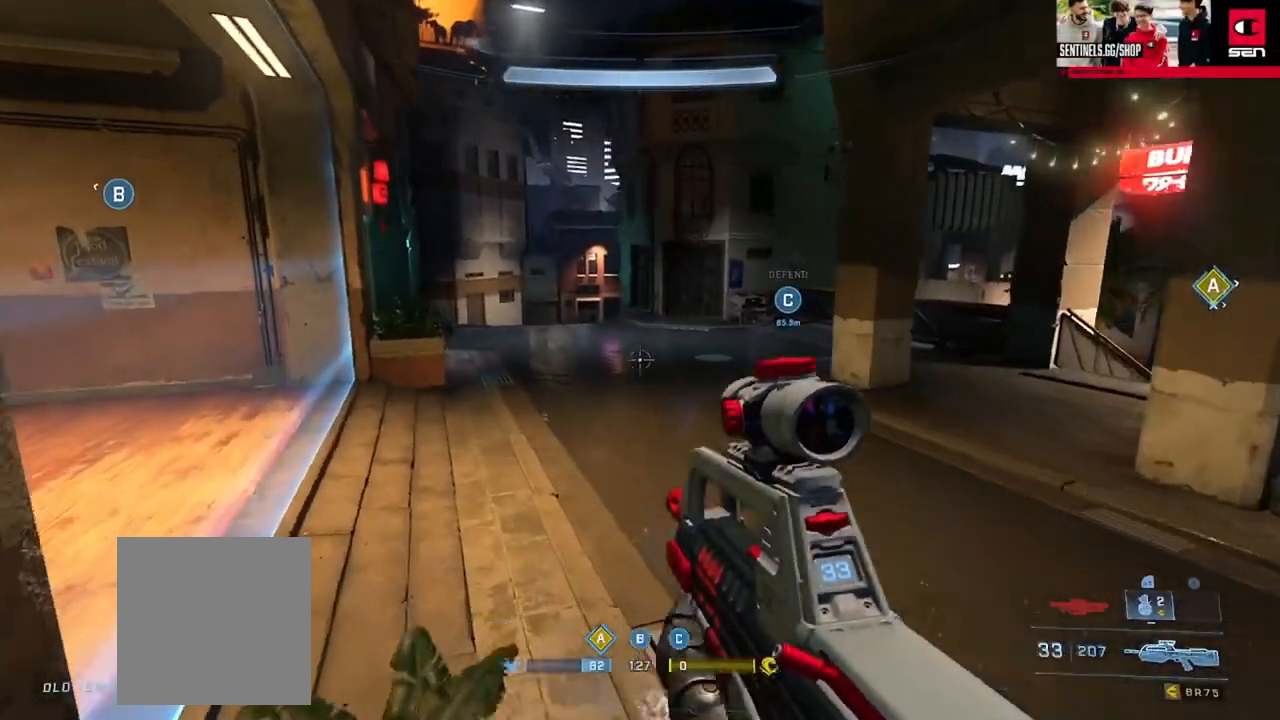
{"buttons": ["L3"], "left_stick": "up", "right_stick": "center", "events": [[67, "A", "down"], [134, "left_stick", "up"], [151, "A", "up"], [201, "A", "down"], [284, "A", "up"], [301, "right_stick", "up-left"], [401, "right_stick", "center"], [417, "L3", "down"]]}
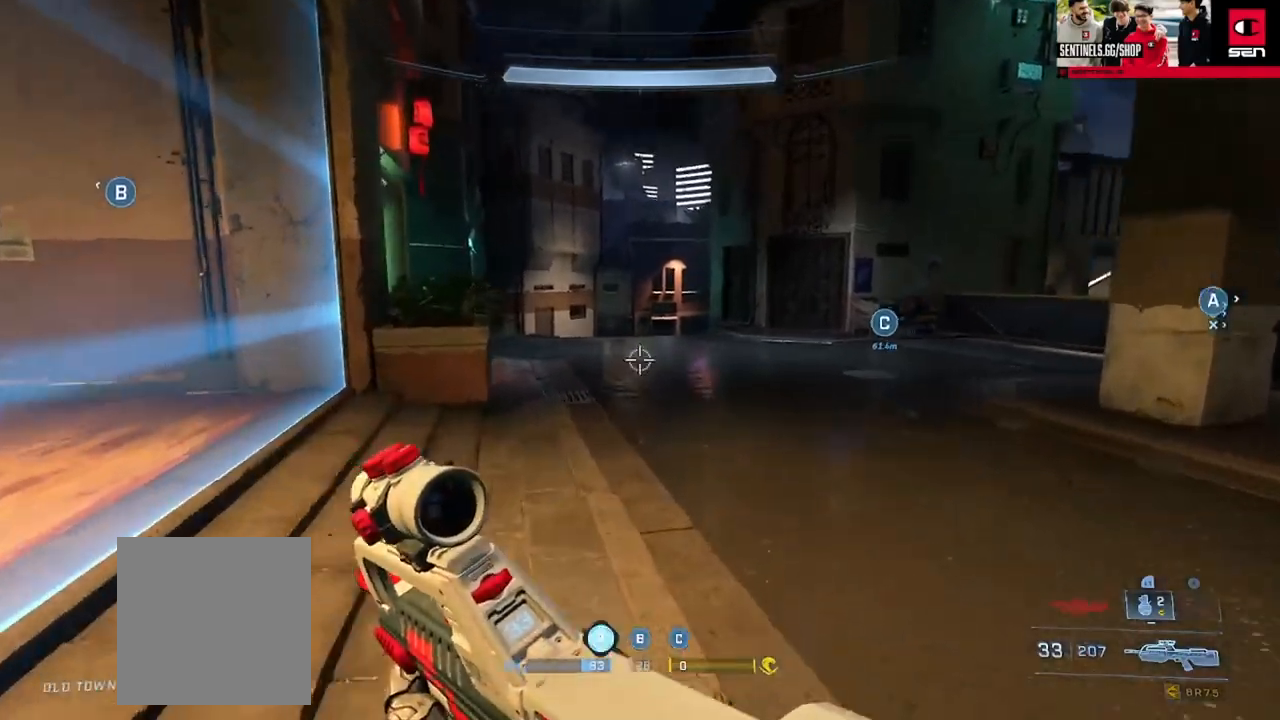
{"buttons": ["L3"], "left_stick": "up", "right_stick": "down-left", "events": [[250, "right_stick", "left"], [400, "L1", "down"], [450, "right_stick", "down-left"], [484, "L1", "up"]]}
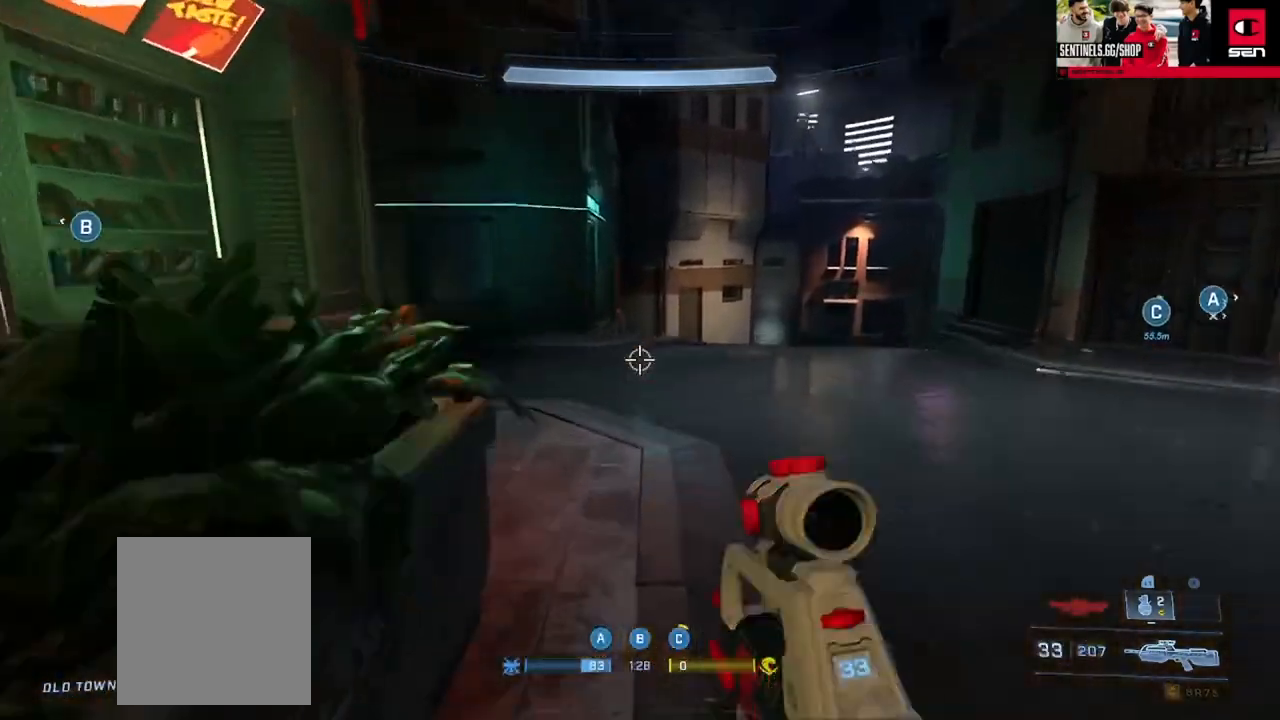
{"buttons": [], "left_stick": "up", "right_stick": "right", "events": [[84, "right_stick", "left"], [184, "right_stick", "center"], [234, "right_stick", "right"], [267, "Y", "down"], [334, "L3", "up"], [351, "Y", "up"], [434, "Y", "down"], [501, "Y", "up"]]}
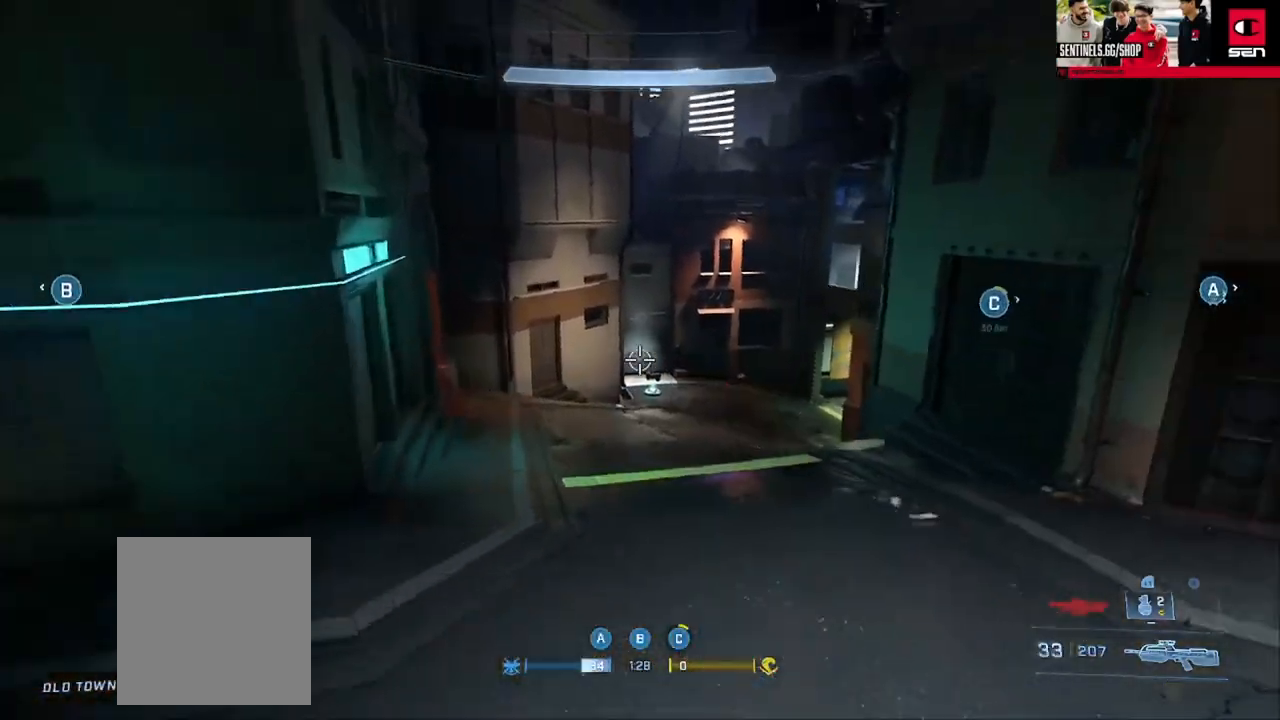
{"buttons": [], "left_stick": "up", "right_stick": "center", "events": [[83, "right_stick", "center"], [183, "A", "down"], [250, "A", "up"], [334, "A", "down"], [434, "A", "up"]]}
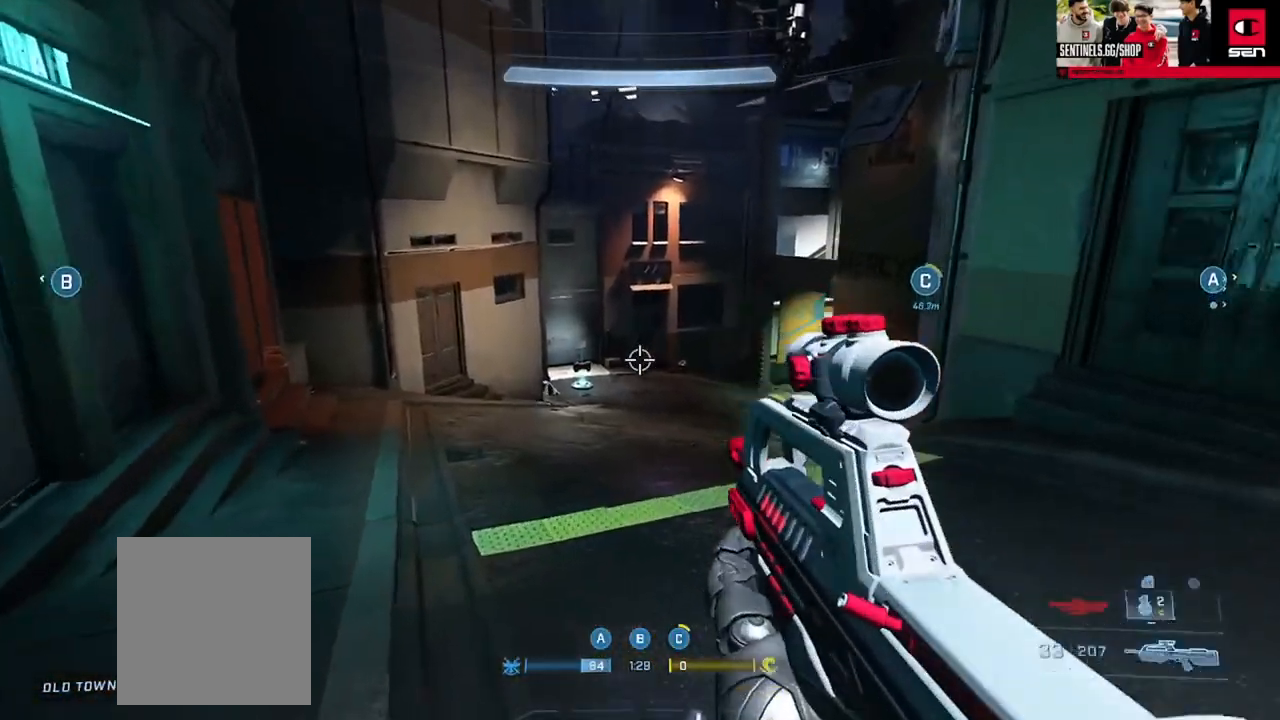
{"buttons": [], "left_stick": "up", "right_stick": "right", "events": [[17, "A", "down"], [34, "right_stick", "right"], [84, "A", "up"], [184, "right_stick", "center"], [434, "right_stick", "right"]]}
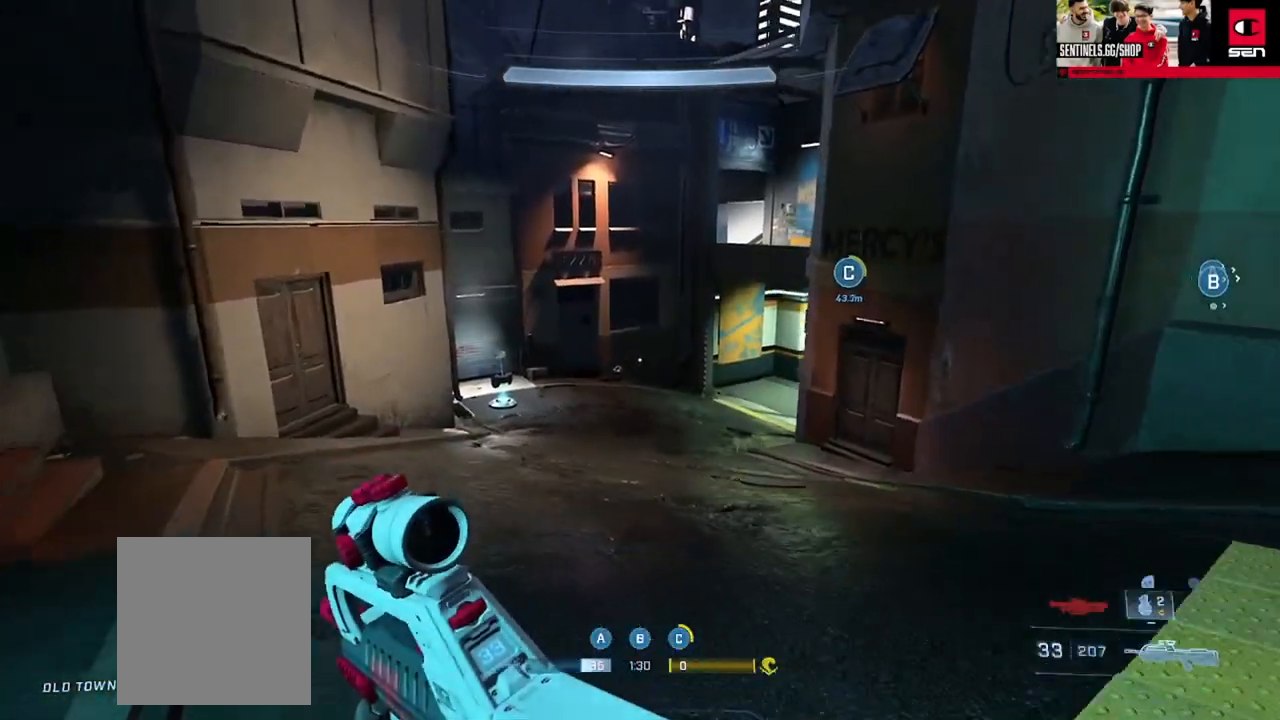
{"buttons": [], "left_stick": "up", "right_stick": "center", "events": [[50, "right_stick", "center"]]}
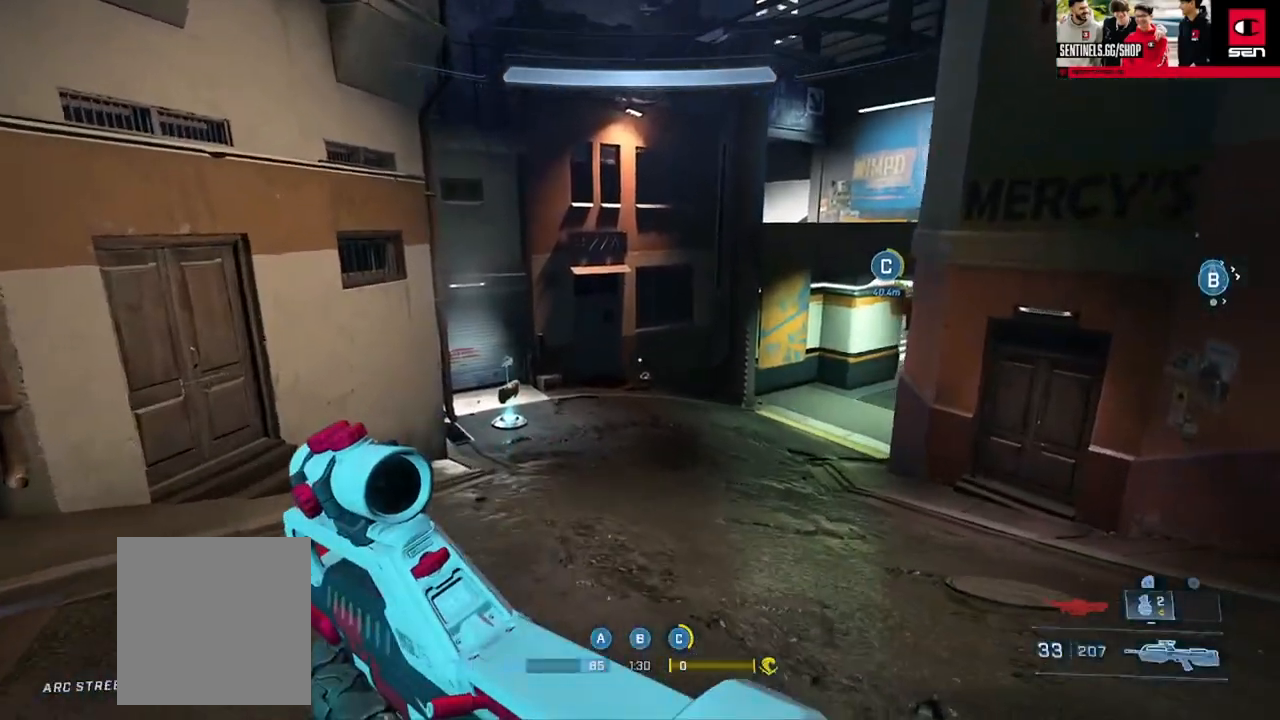
{"buttons": [], "left_stick": "up", "right_stick": "center", "events": [[100, "right_stick", "right"], [251, "right_stick", "center"]]}
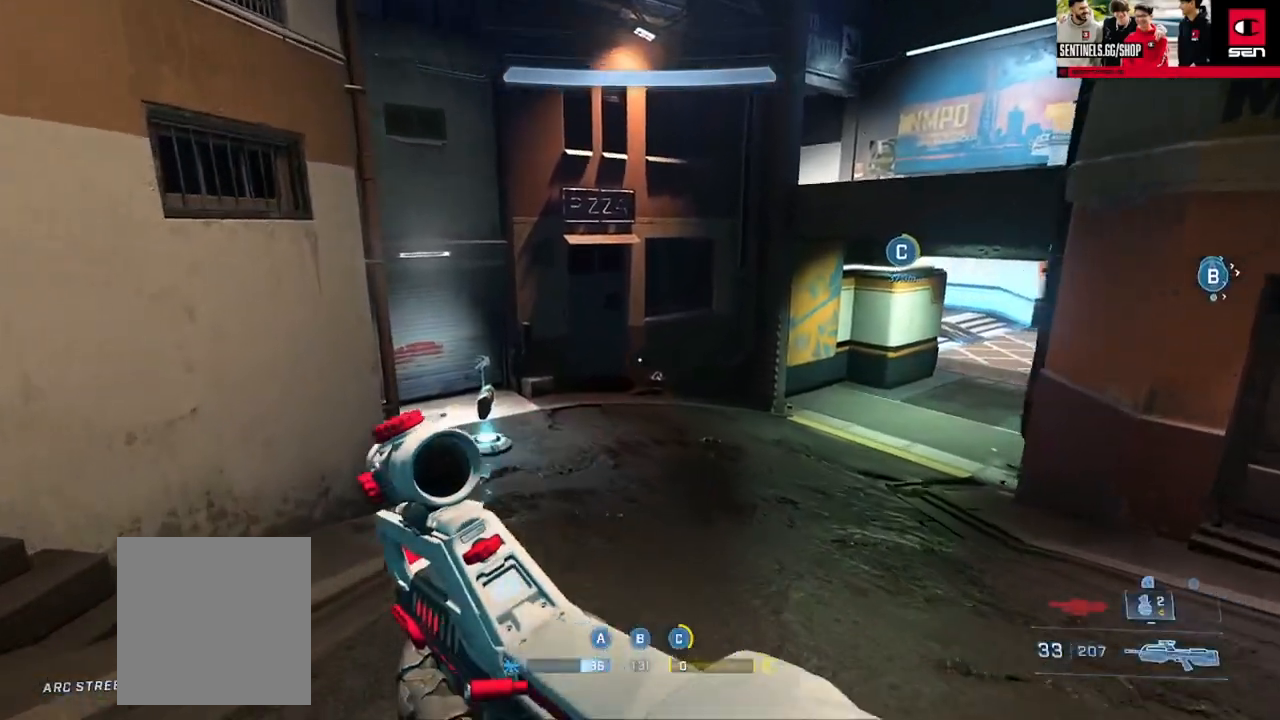
{"buttons": [], "left_stick": "up", "right_stick": "up-right", "events": [[350, "right_stick", "up"], [367, "Y", "down"], [434, "right_stick", "up-right"], [450, "Y", "up"]]}
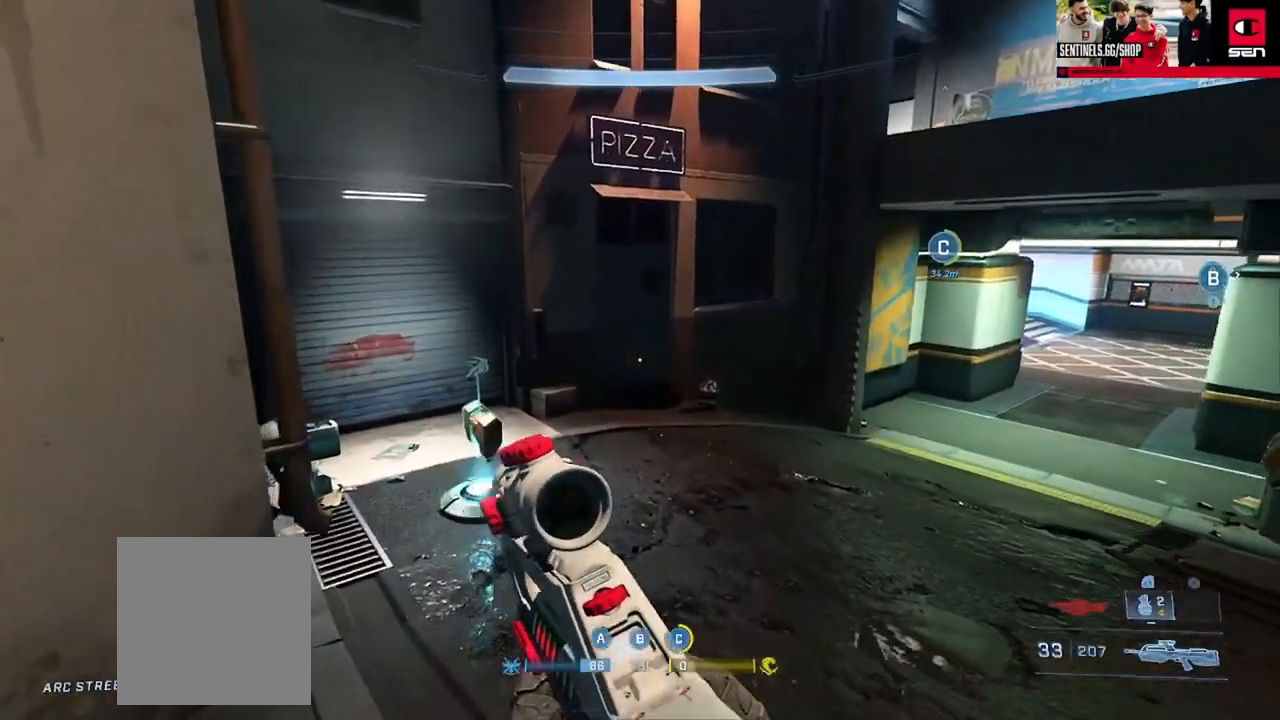
{"buttons": ["A"], "left_stick": "up-left", "right_stick": "up-right", "events": [[67, "left_stick", "up-left"], [101, "Y", "down"], [184, "right_stick", "right"], [217, "Y", "up"], [401, "right_stick", "up-right"], [501, "A", "down"]]}
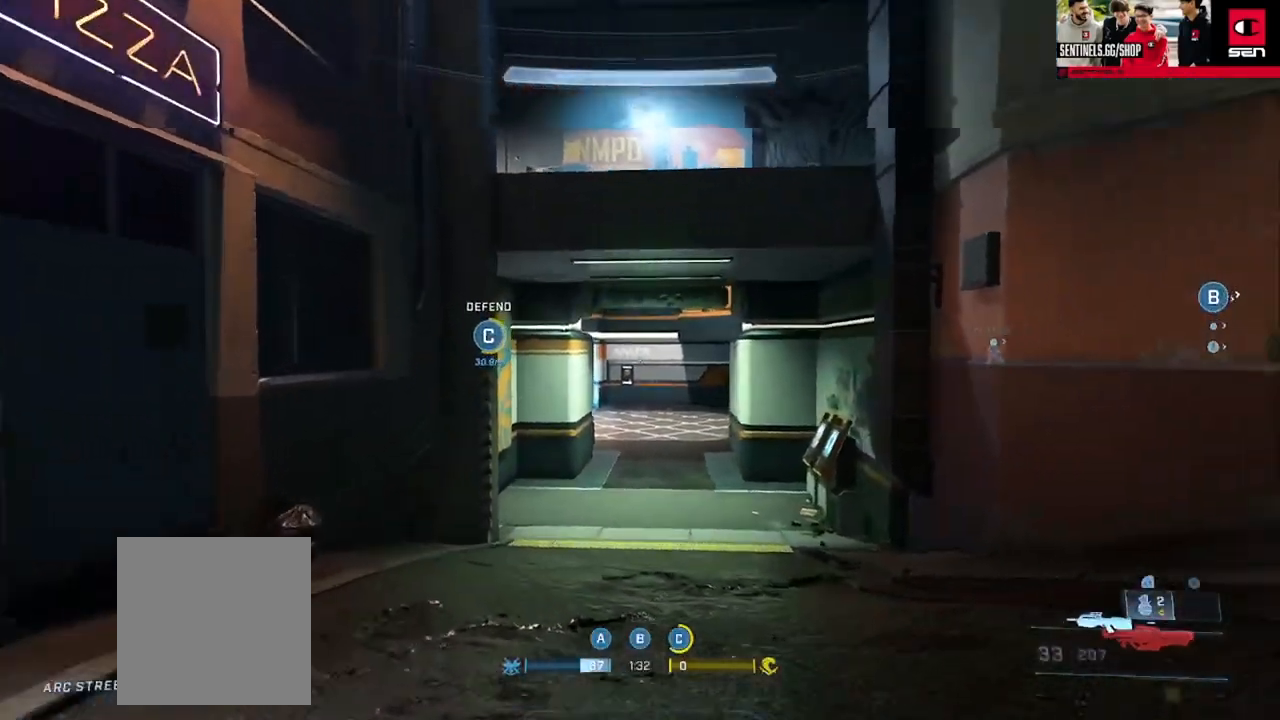
{"buttons": [], "left_stick": "up", "right_stick": "up-right", "events": [[33, "A", "up"], [83, "left_stick", "up"], [117, "right_stick", "center"], [500, "right_stick", "up-right"]]}
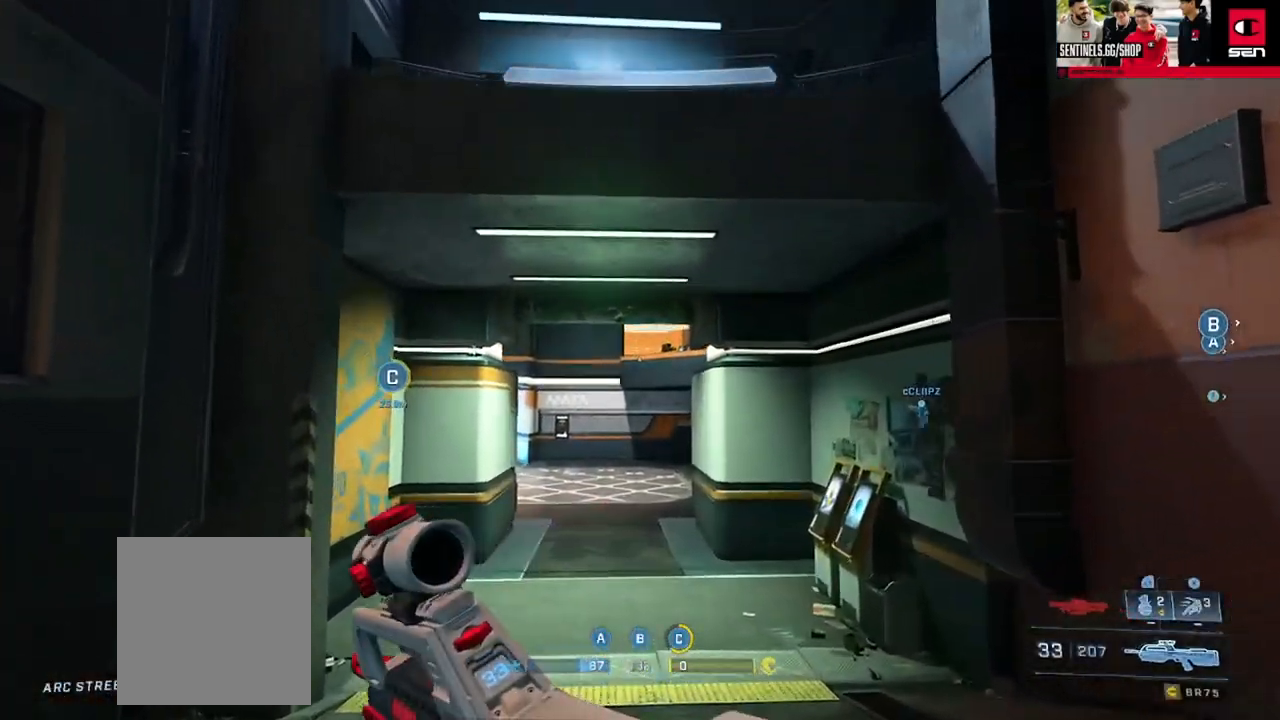
{"buttons": [], "left_stick": "up", "right_stick": "center", "events": [[34, "left_stick", "up-left"], [100, "right_stick", "center"], [234, "left_stick", "up"]]}
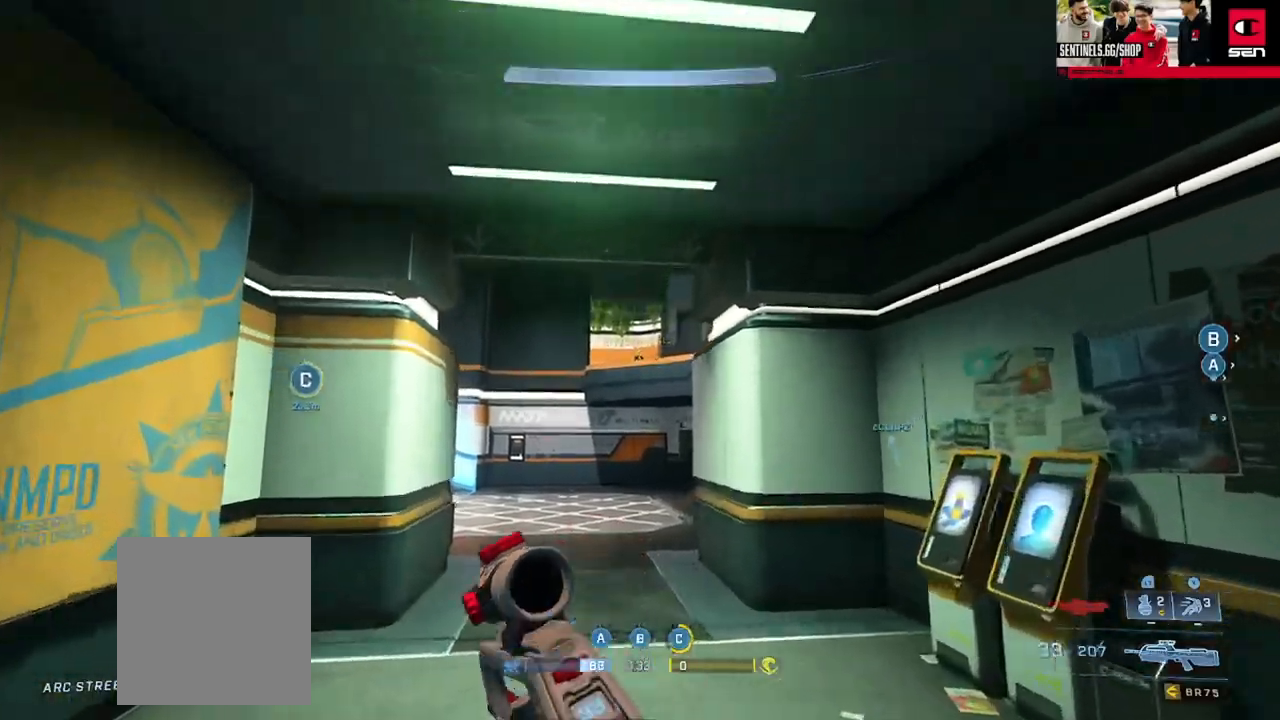
{"buttons": [], "left_stick": "up", "right_stick": "left", "events": [[34, "right_stick", "left"], [134, "right_stick", "down-left"], [317, "right_stick", "left"]]}
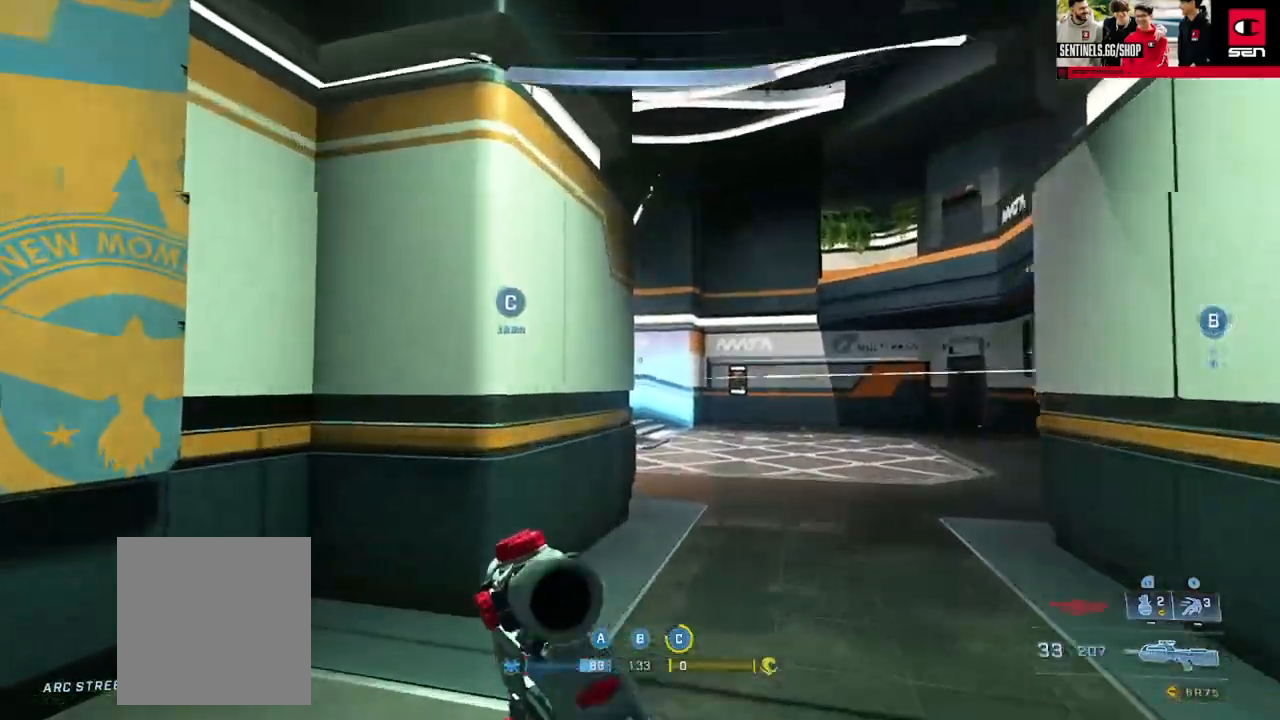
{"buttons": ["L3"], "left_stick": "up", "right_stick": "right", "events": [[16, "right_stick", "center"], [100, "right_stick", "left"], [217, "L3", "down"], [350, "right_stick", "center"], [467, "right_stick", "right"]]}
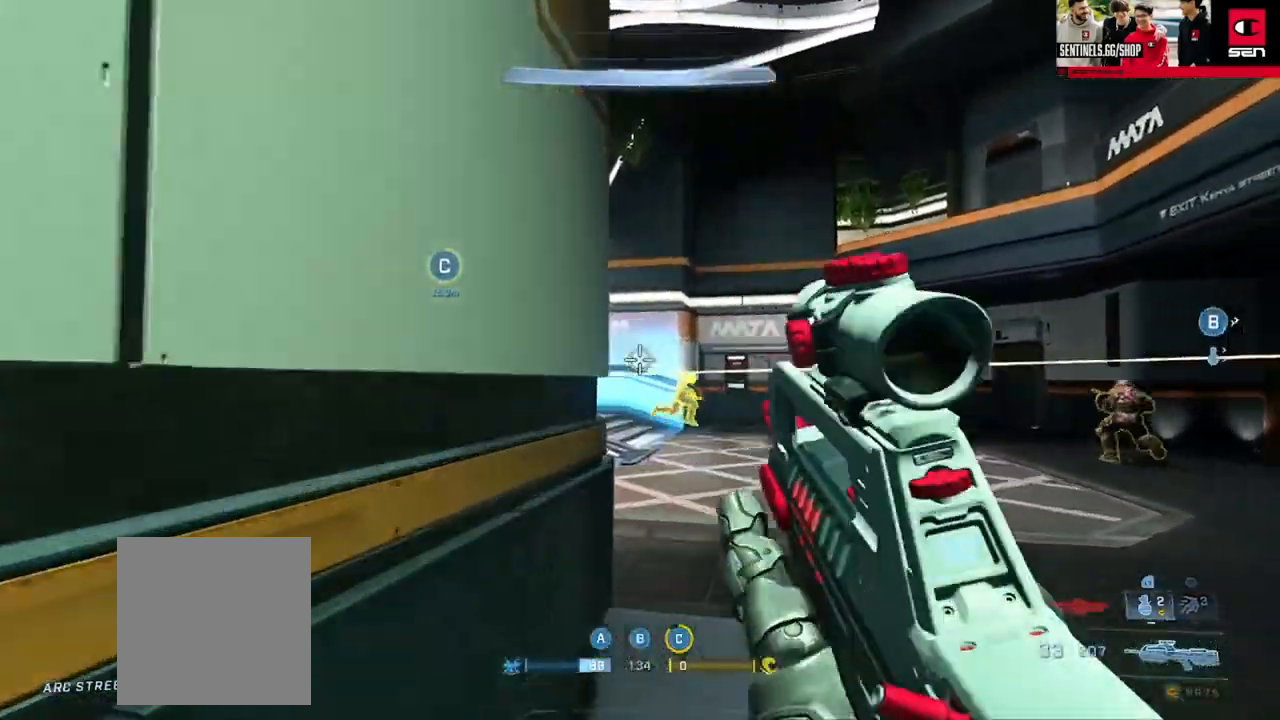
{"buttons": ["L3"], "left_stick": "up-left", "right_stick": "down-right", "events": [[67, "right_stick", "down-right"], [100, "R2", "down"], [250, "R2", "up"], [301, "L1", "down"], [301, "left_stick", "up-left"], [384, "L1", "up"]]}
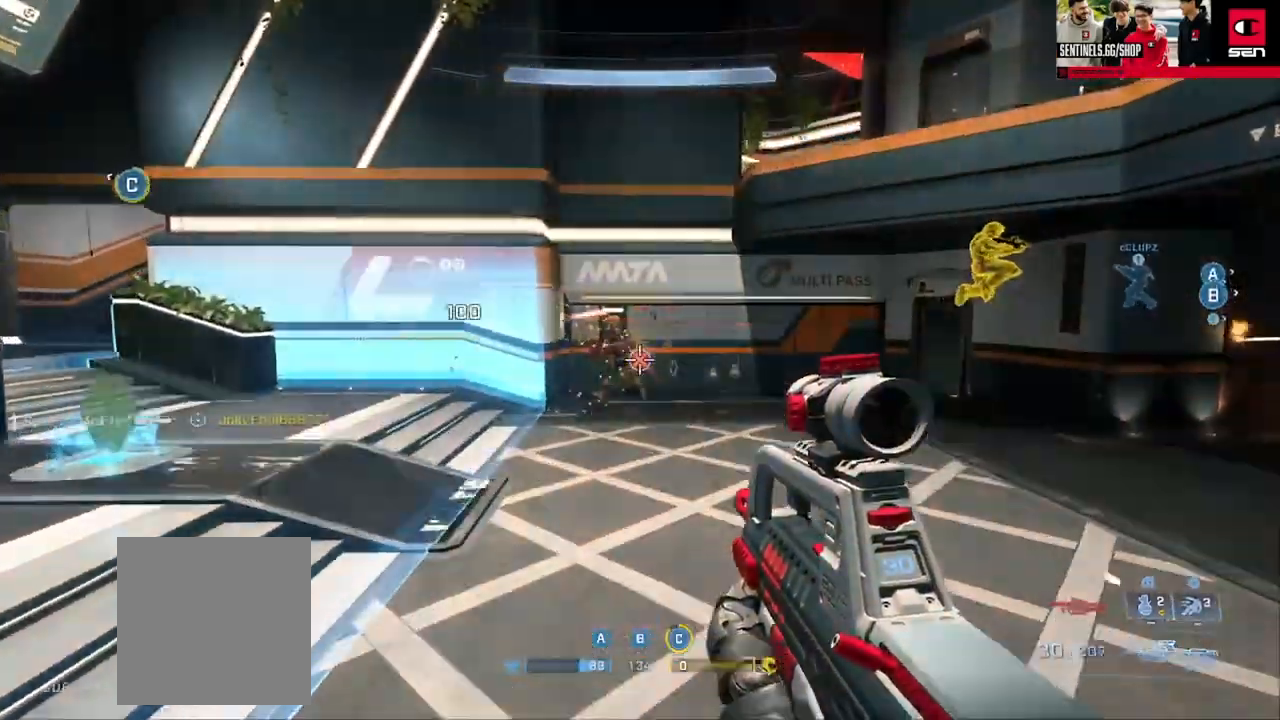
{"buttons": ["R2", "L3"], "left_stick": "down-left", "right_stick": "center", "events": [[33, "right_stick", "right"], [50, "left_stick", "left"], [83, "X", "down"], [150, "X", "up"], [300, "right_stick", "up"], [367, "right_stick", "up-right"], [417, "left_stick", "down-left"], [433, "R2", "down"], [500, "right_stick", "center"]]}
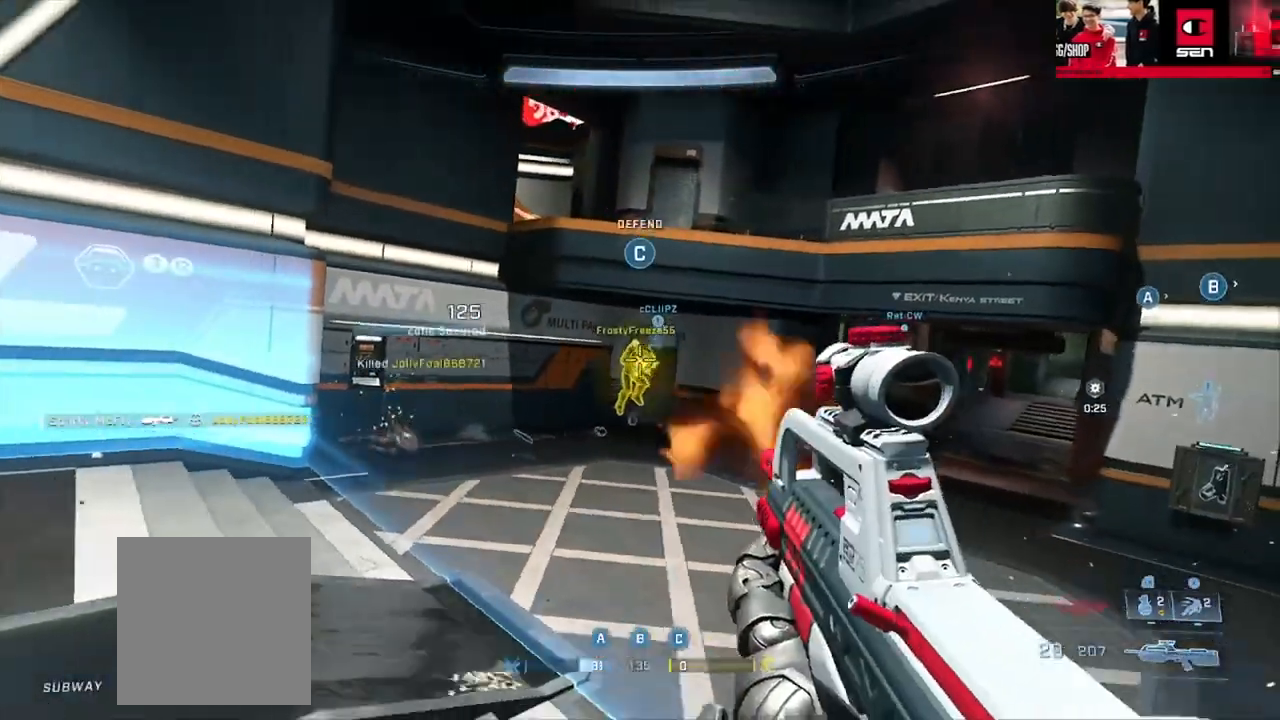
{"buttons": ["R2"], "left_stick": "down", "right_stick": "center", "events": [[17, "L3", "up"], [67, "R2", "up"], [67, "right_stick", "down-right"], [200, "right_stick", "center"], [250, "R2", "down"], [317, "right_stick", "right"], [351, "left_stick", "down-right"], [417, "right_stick", "center"], [501, "left_stick", "down"]]}
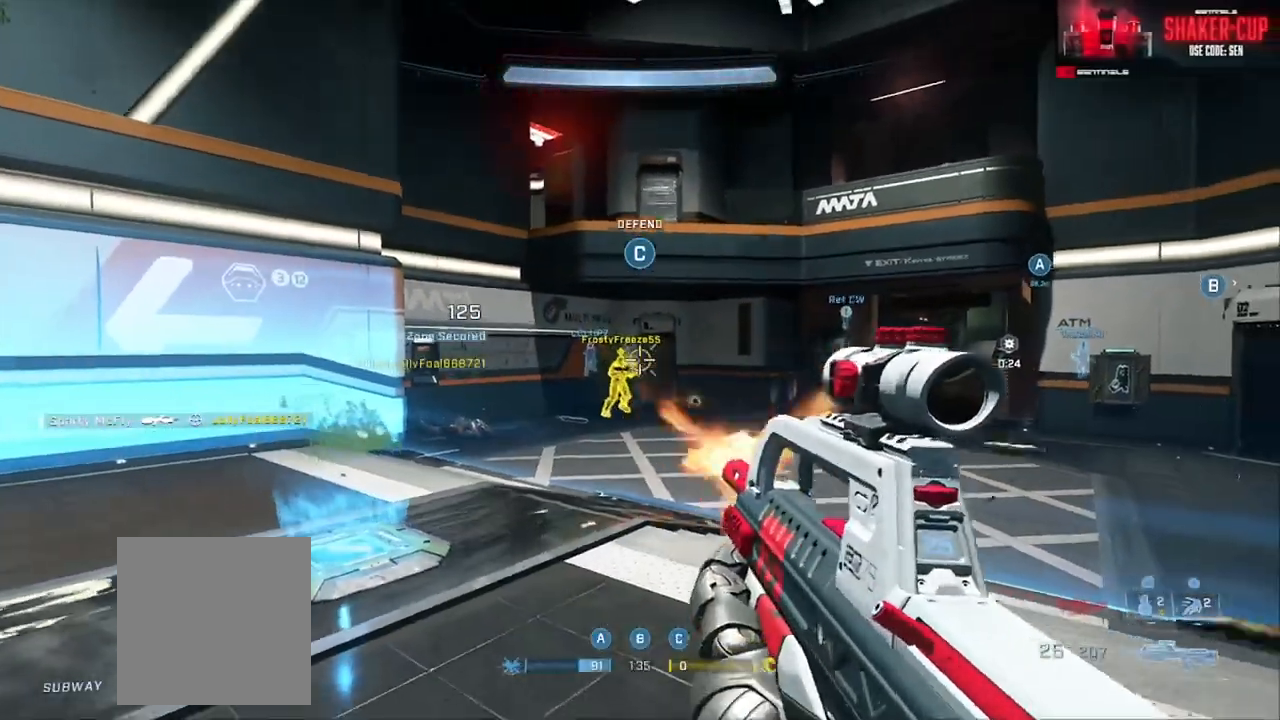
{"buttons": ["R2"], "left_stick": "right", "right_stick": "center"}
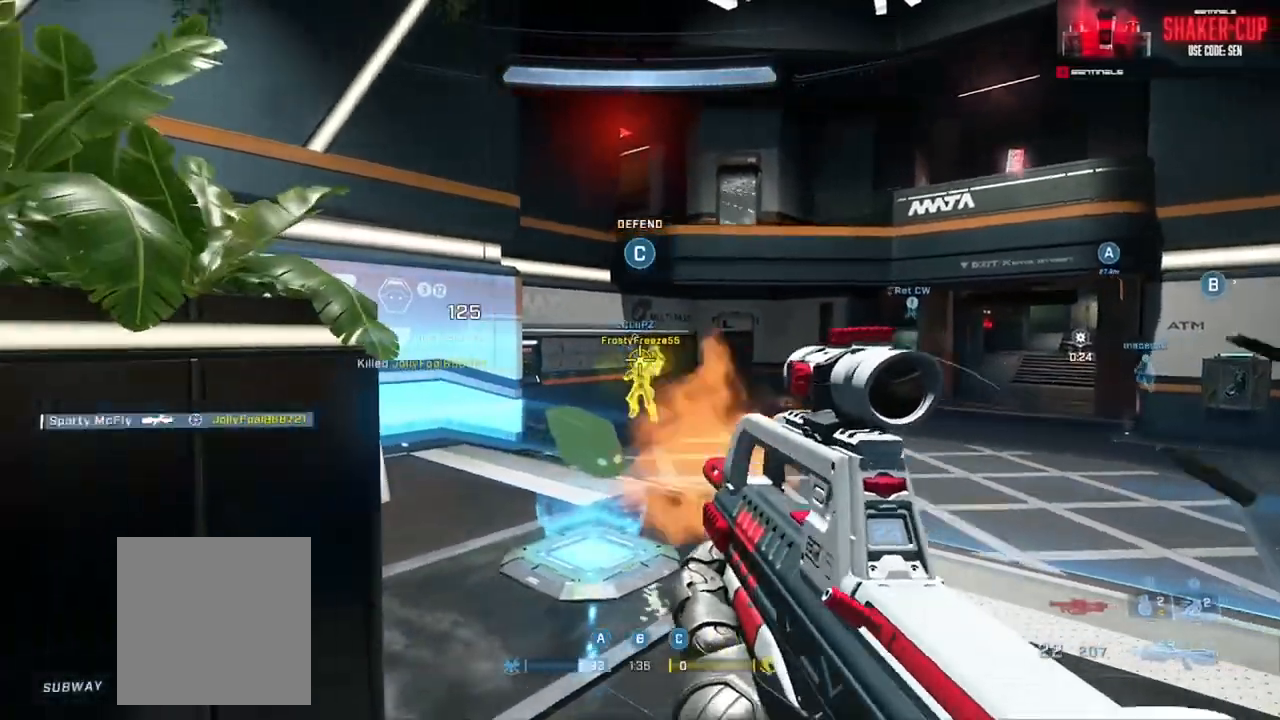
{"buttons": ["R2"], "left_stick": "down-left", "right_stick": "up", "events": [[67, "right_stick", "down-left"], [84, "R2", "up"], [84, "left_stick", "center"], [134, "left_stick", "left"], [200, "right_stick", "center"], [267, "right_stick", "up"], [384, "R2", "down"], [434, "left_stick", "down-left"]]}
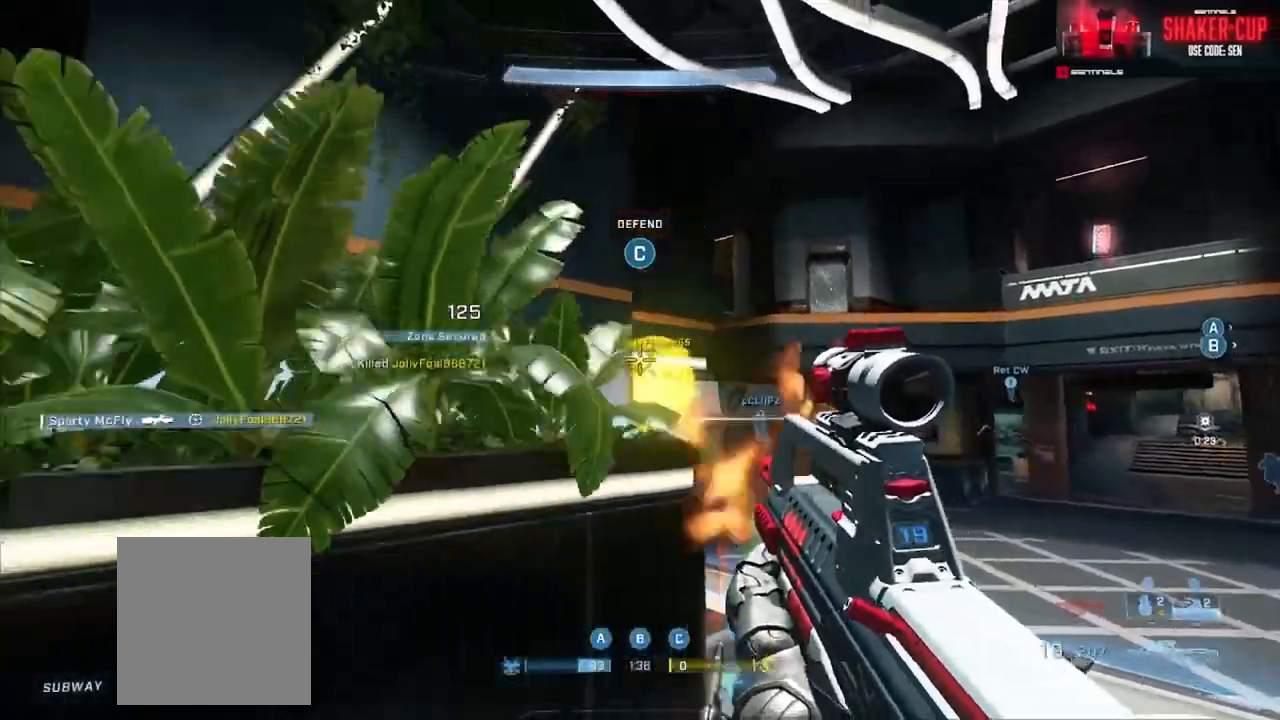
{"buttons": [], "left_stick": "up-left", "right_stick": "center", "events": [[33, "R2", "up"], [50, "right_stick", "down-right"], [116, "right_stick", "down-left"], [150, "left_stick", "up-left"], [267, "A", "down"], [350, "A", "up"], [383, "right_stick", "center"], [417, "A", "down"], [500, "A", "up"]]}
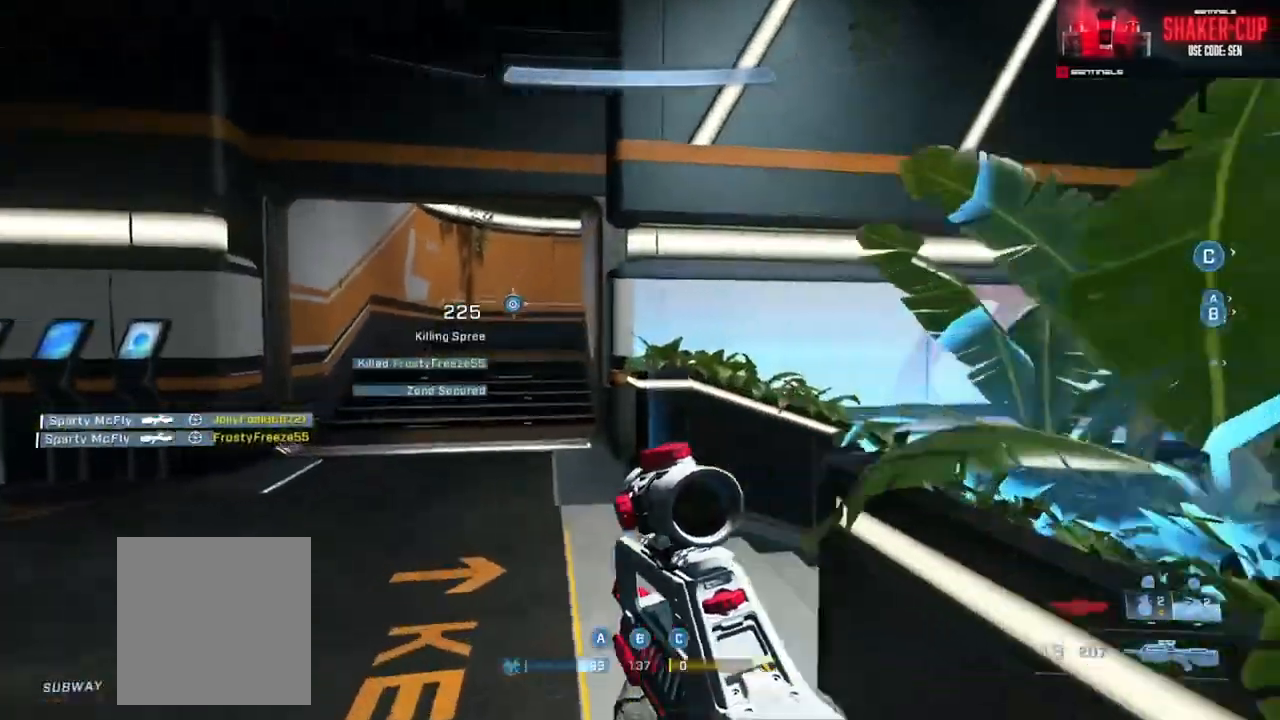
{"buttons": ["A"], "left_stick": "up-left", "right_stick": "left", "events": [[34, "right_stick", "right"], [301, "A", "down"], [317, "right_stick", "center"], [401, "A", "up"], [467, "A", "down"], [484, "right_stick", "left"]]}
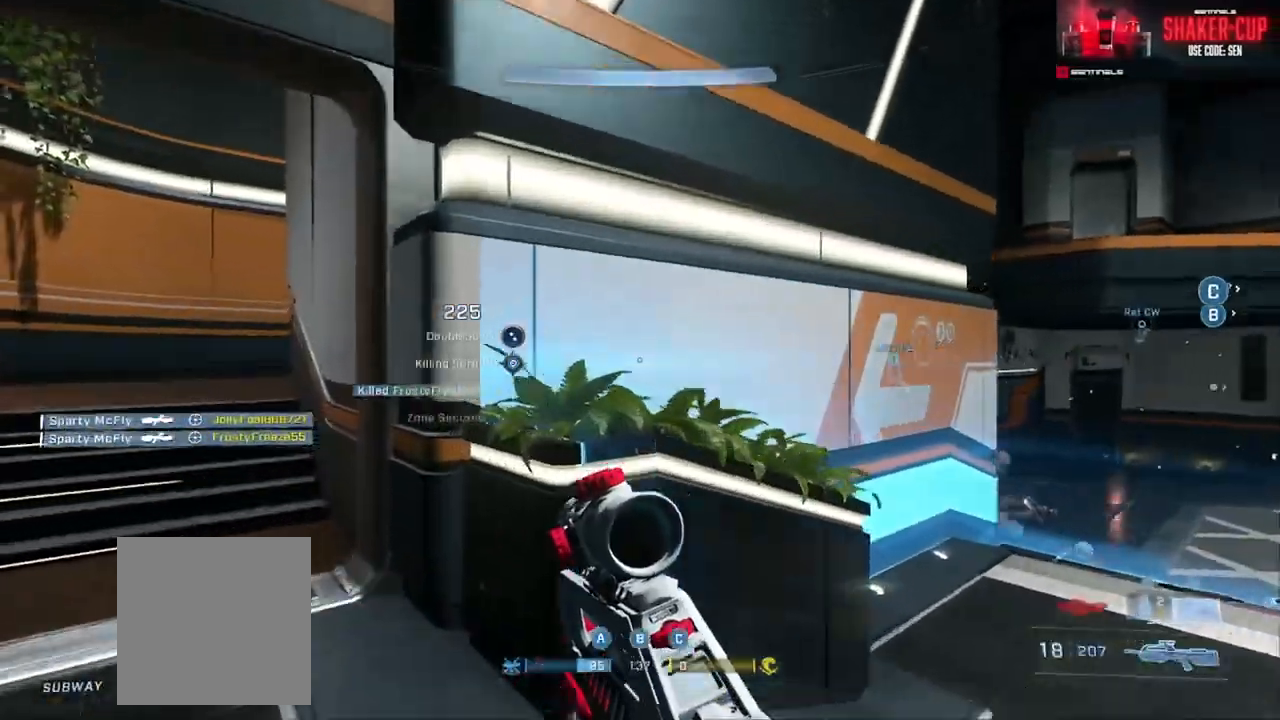
{"buttons": ["L3"], "left_stick": "up-left", "right_stick": "right", "events": [[50, "A", "up"], [117, "A", "down"], [183, "right_stick", "center"], [217, "A", "up"], [283, "A", "down"], [367, "A", "up"], [367, "L3", "down"], [433, "right_stick", "right"]]}
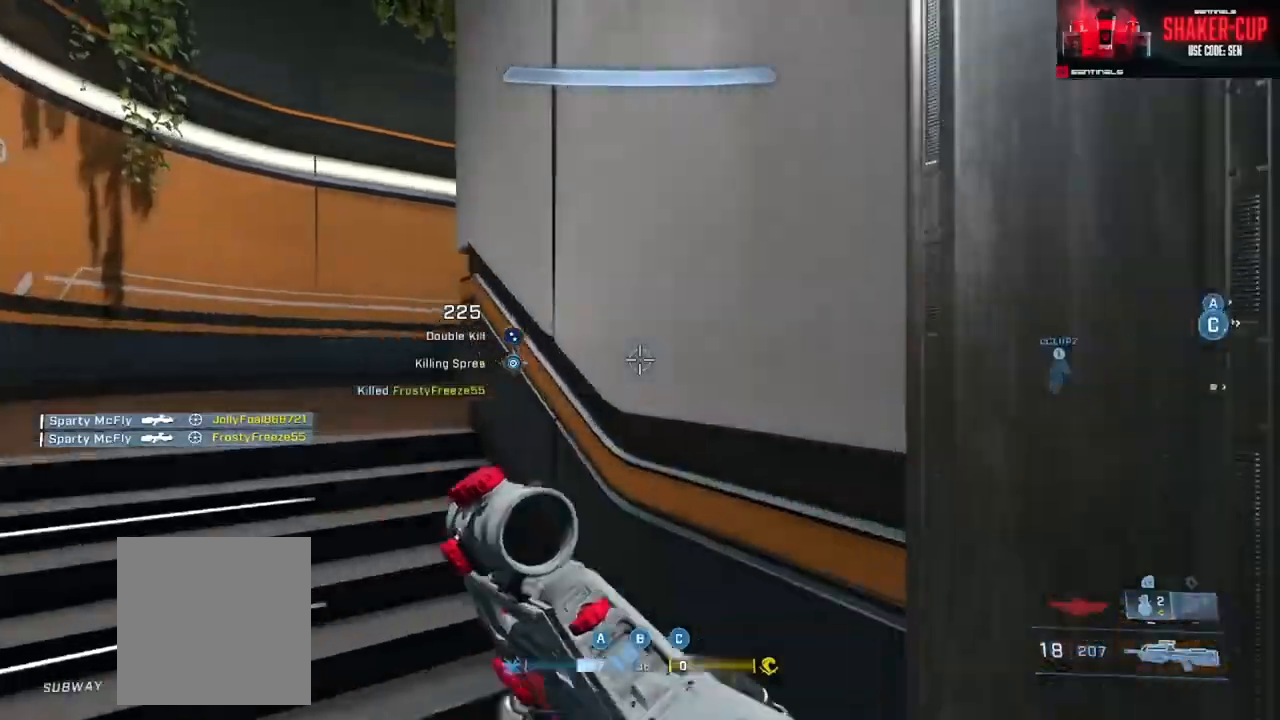
{"buttons": ["L3"], "left_stick": "up-left", "right_stick": "right", "events": [[134, "right_stick", "center"], [200, "right_stick", "right"]]}
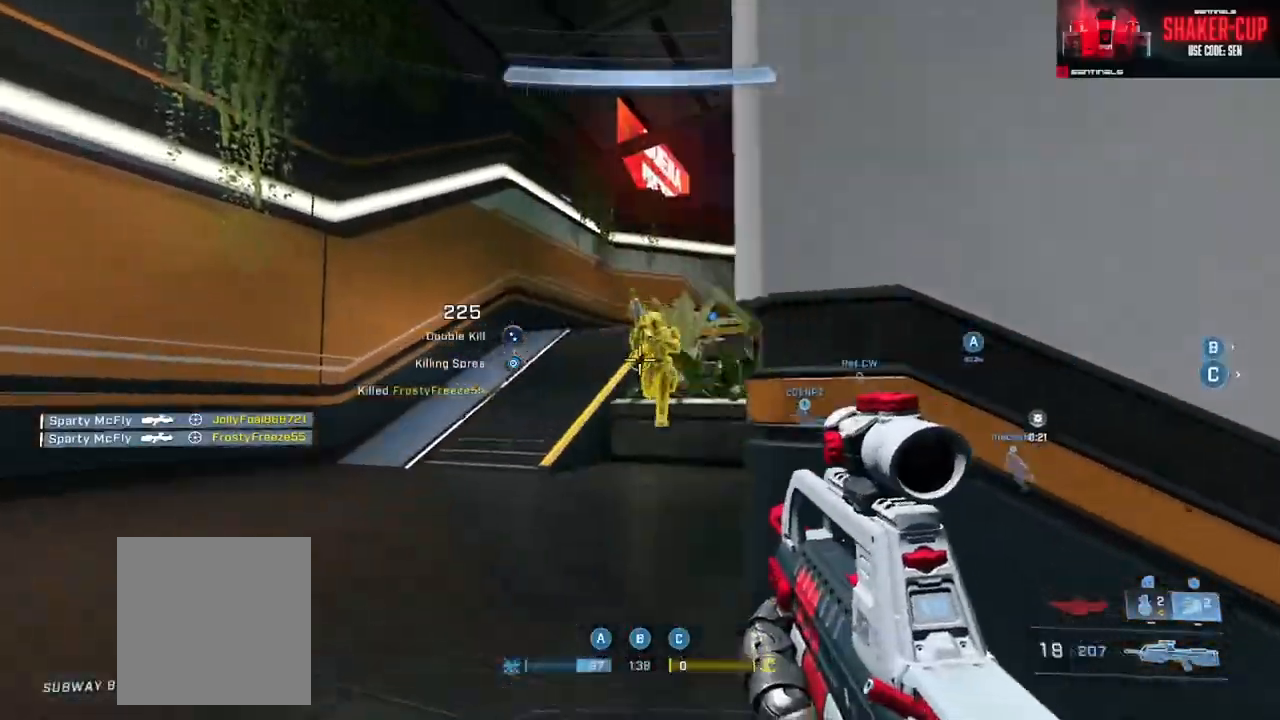
{"buttons": [], "left_stick": "down-left", "right_stick": "down-right", "events": [[83, "L1", "down"], [167, "L1", "up"], [183, "right_stick", "down"], [233, "left_stick", "left"], [300, "right_stick", "down-right"], [433, "L3", "up"], [433, "left_stick", "down-left"]]}
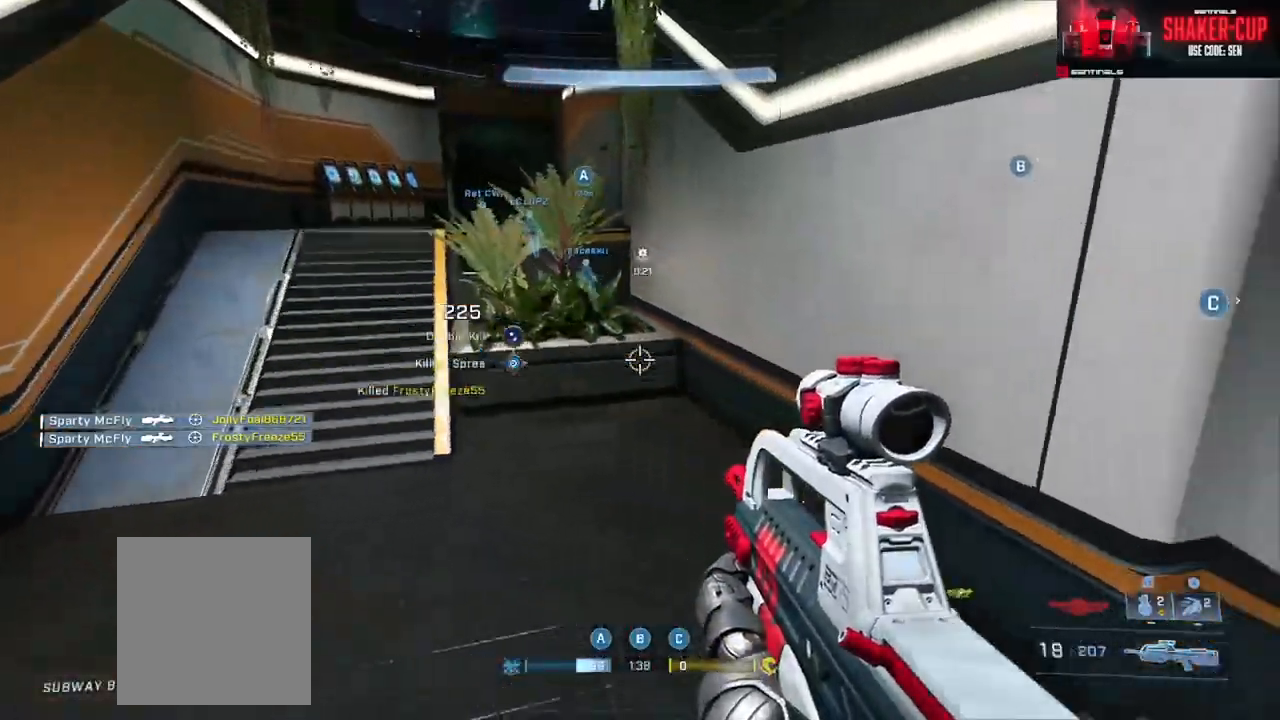
{"buttons": ["X", "R2"], "left_stick": "up-right", "right_stick": "up-right", "events": [[184, "right_stick", "right"], [317, "left_stick", "up-right"], [401, "R2", "down"], [434, "X", "down"], [434, "right_stick", "up-right"]]}
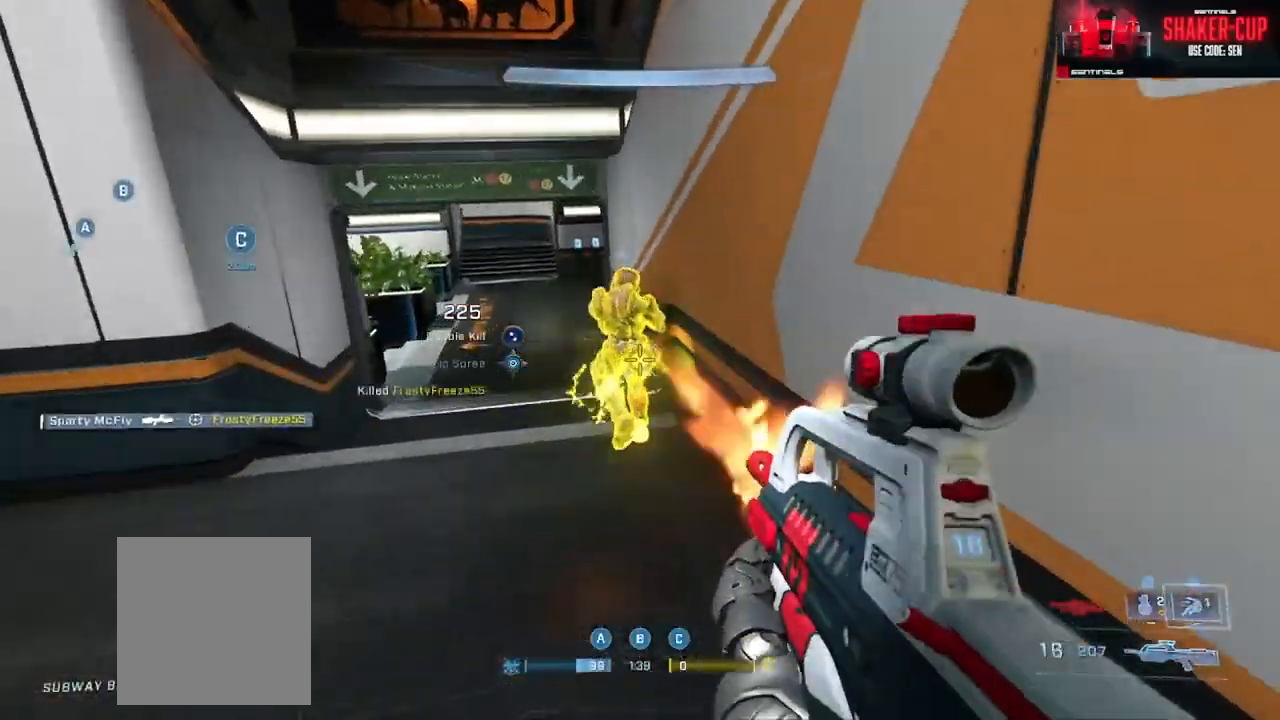
{"buttons": ["B"], "left_stick": "left", "right_stick": "up-right", "events": [[33, "R2", "up"], [33, "X", "up"], [50, "right_stick", "up-left"], [133, "right_stick", "left"], [217, "R1", "down"], [333, "R1", "up"], [333, "right_stick", "down-left"], [350, "left_stick", "down-right"], [417, "left_stick", "down-left"], [467, "B", "down"], [484, "left_stick", "left"], [484, "right_stick", "up-right"]]}